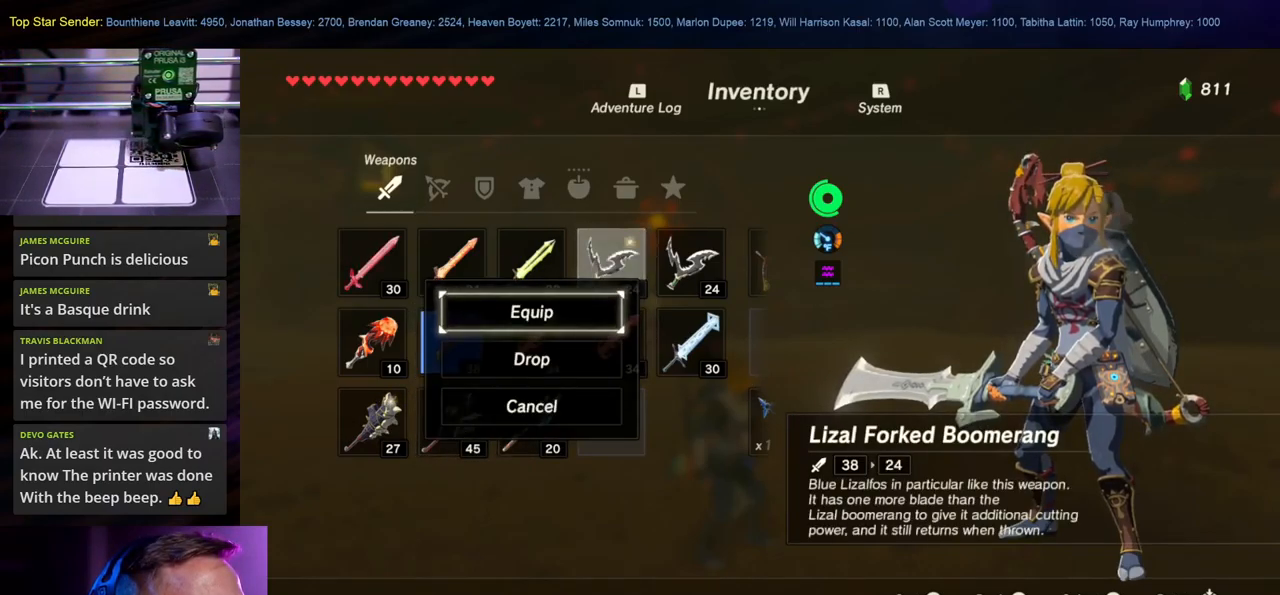
Gameplay with a controller (Nintendo layout); each line is a JSON object with the inputs held at the frame after it. "events" lists button and stick changes between this image and that frame as [ms after this image, input, new state], when the widget could be followed in between. Not read: L1 L2 L3 R1 R2 R3.
{"buttons": [], "left_stick": "center", "right_stick": "center", "events": [[100, "A", "down"], [183, "A", "up"]]}
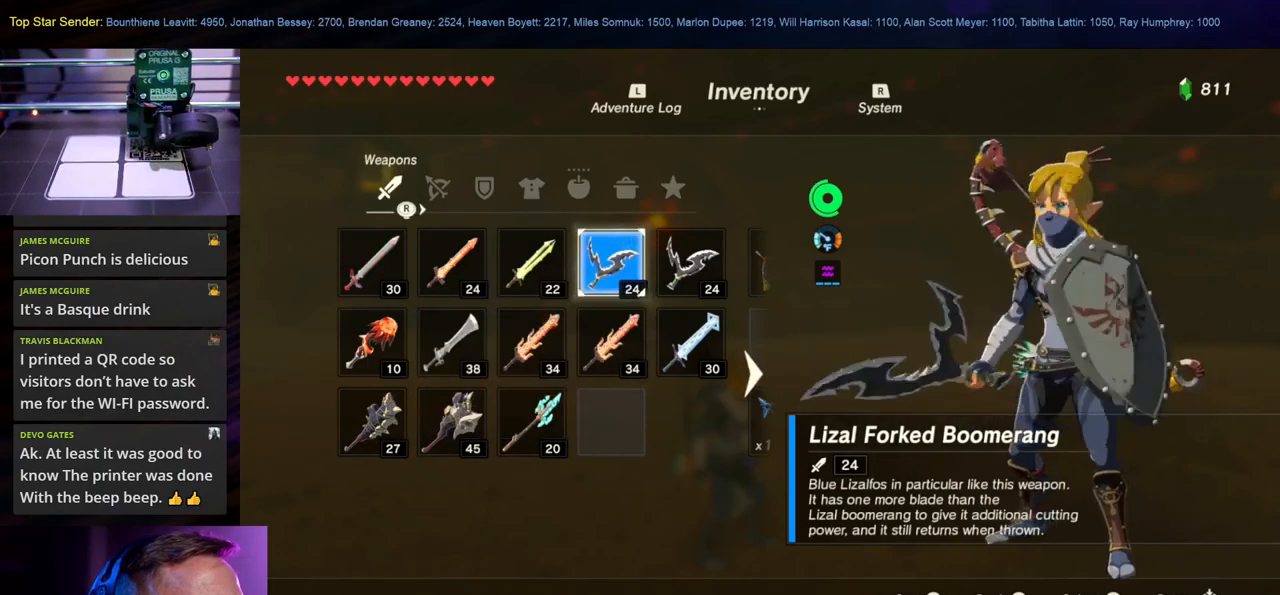
{"buttons": [], "left_stick": "center", "right_stick": "center", "events": [[150, "left_stick", "right"], [300, "left_stick", "center"]]}
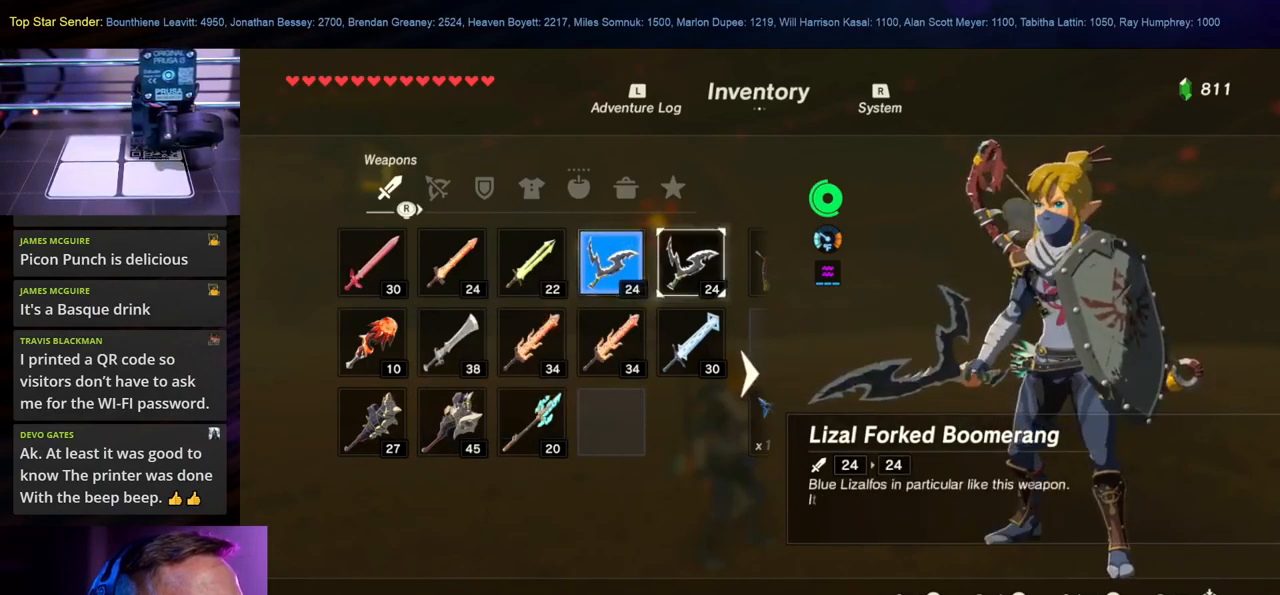
{"buttons": [], "left_stick": "center", "right_stick": "center", "events": []}
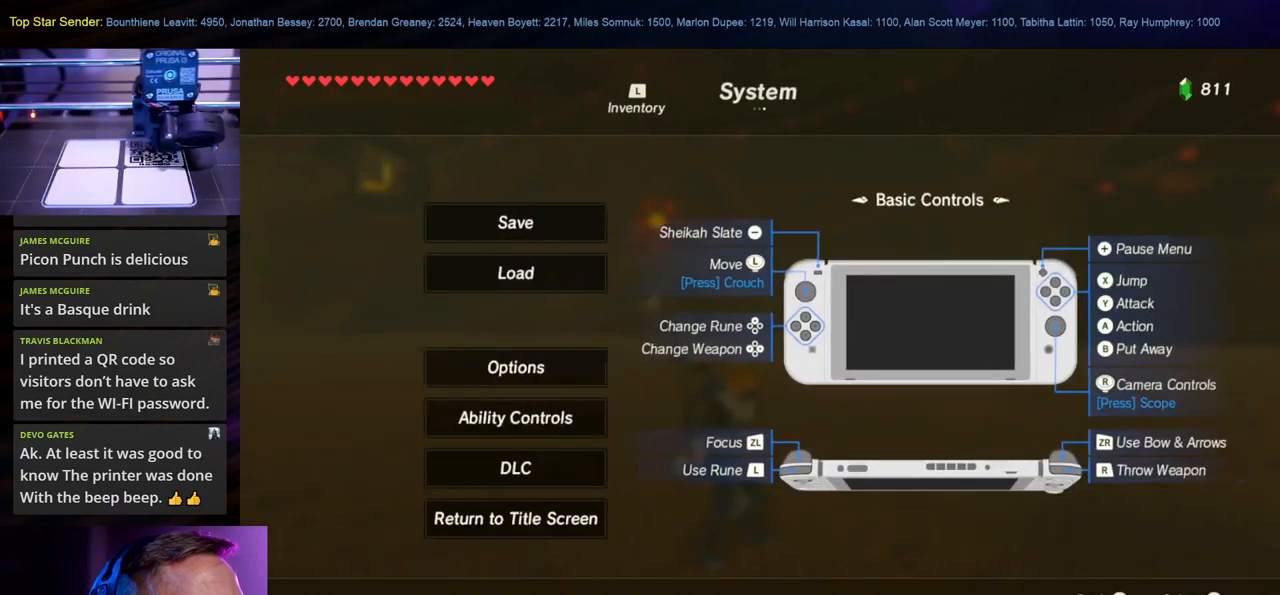
{"buttons": [], "left_stick": "center", "right_stick": "center", "events": []}
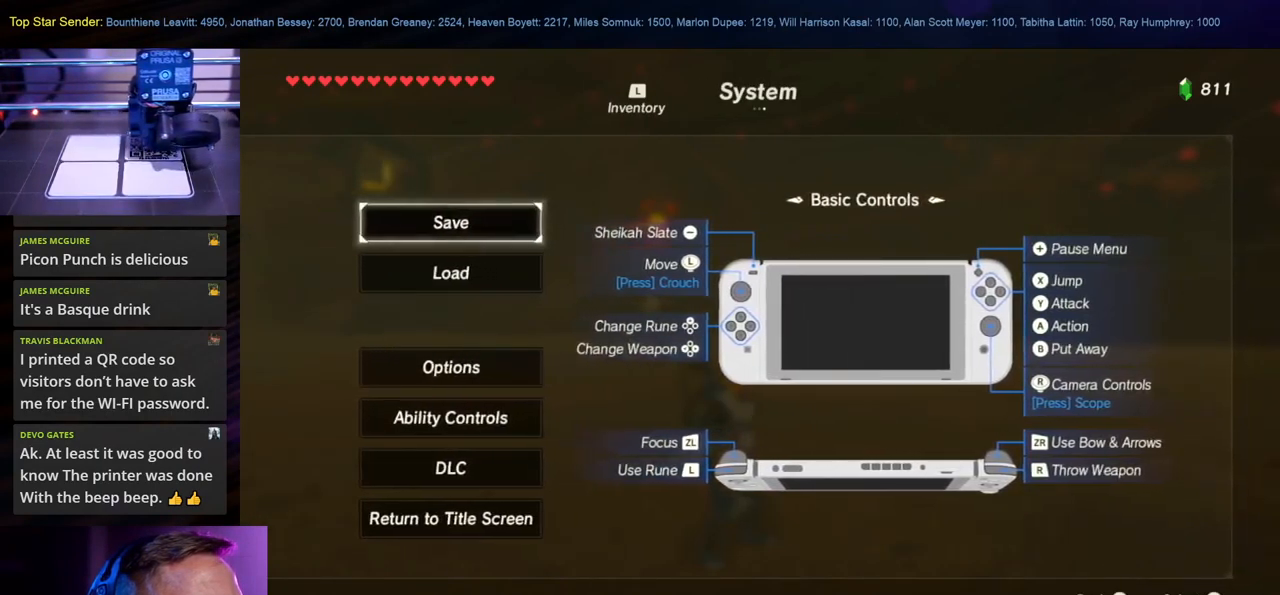
{"buttons": [], "left_stick": "center", "right_stick": "center", "events": []}
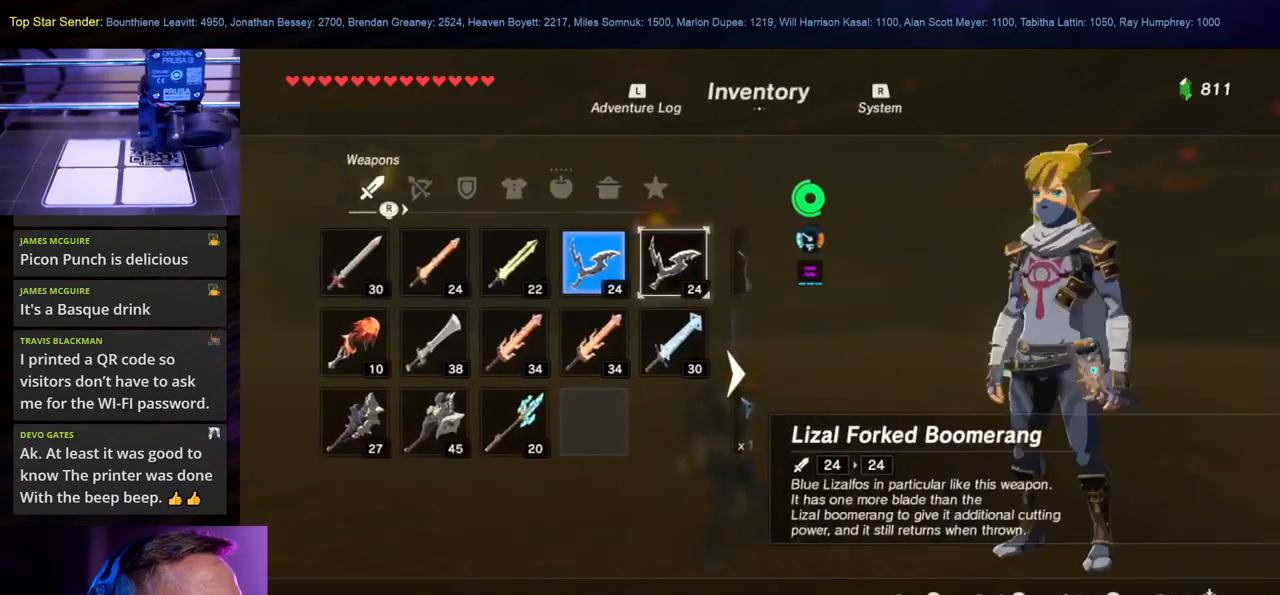
{"buttons": [], "left_stick": "center", "right_stick": "center", "events": [[50, "right_stick", "right"], [184, "right_stick", "center"]]}
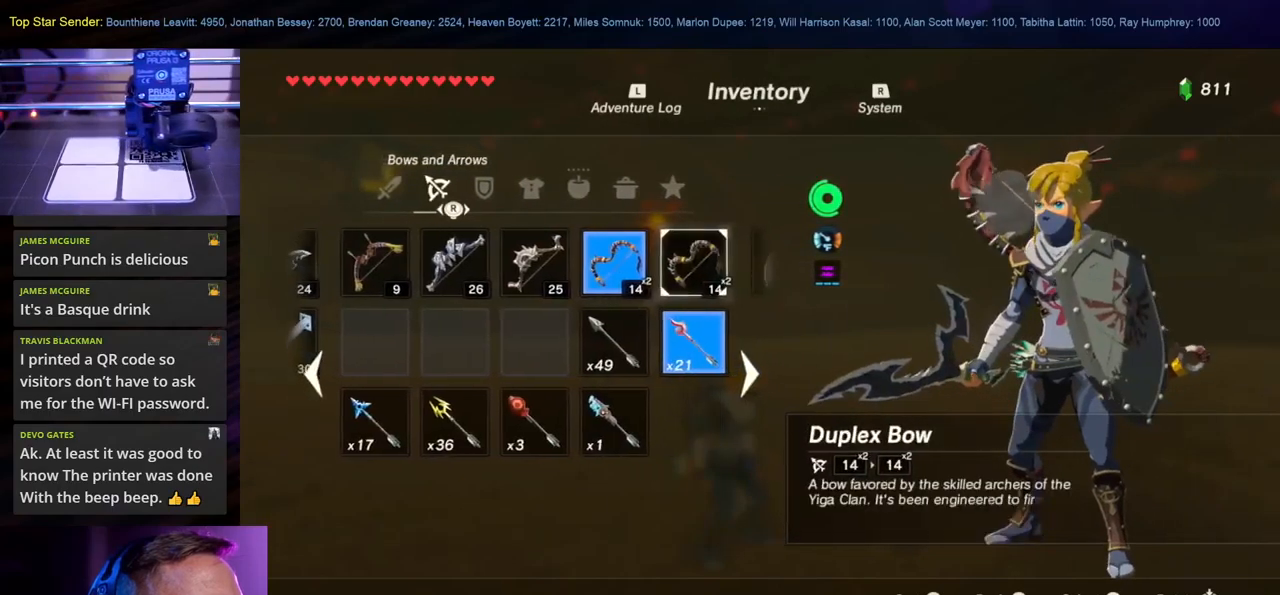
{"buttons": [], "left_stick": "center", "right_stick": "center", "events": [[150, "left_stick", "down-left"], [317, "left_stick", "center"]]}
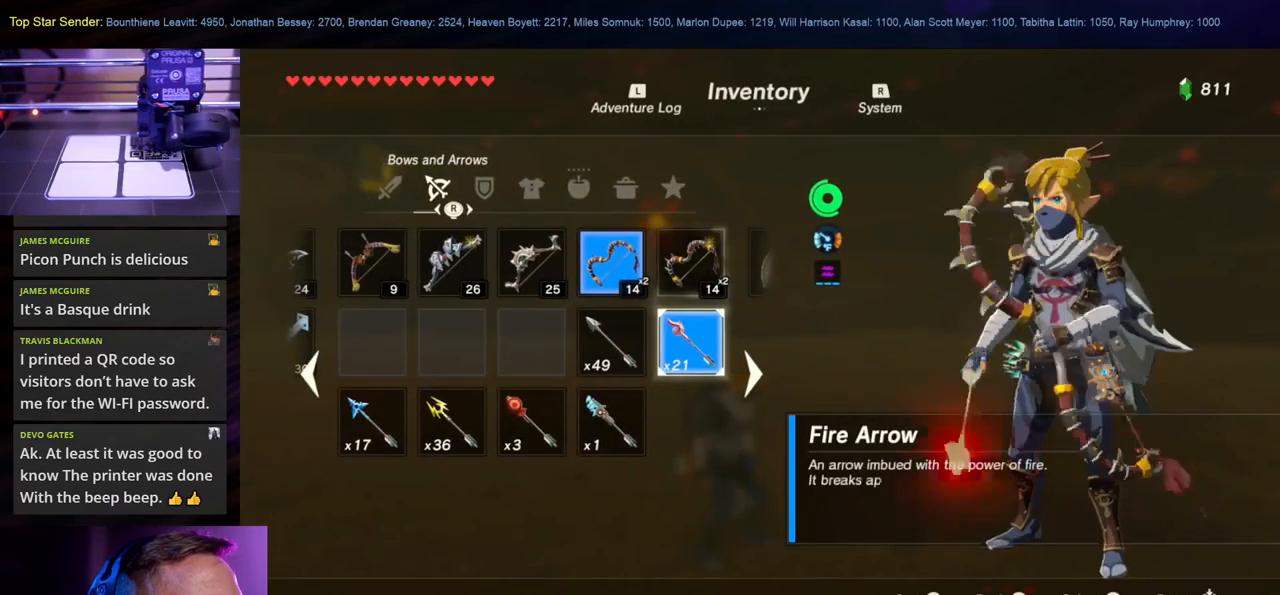
{"buttons": [], "left_stick": "center", "right_stick": "center", "events": [[300, "left_stick", "left"], [467, "left_stick", "center"]]}
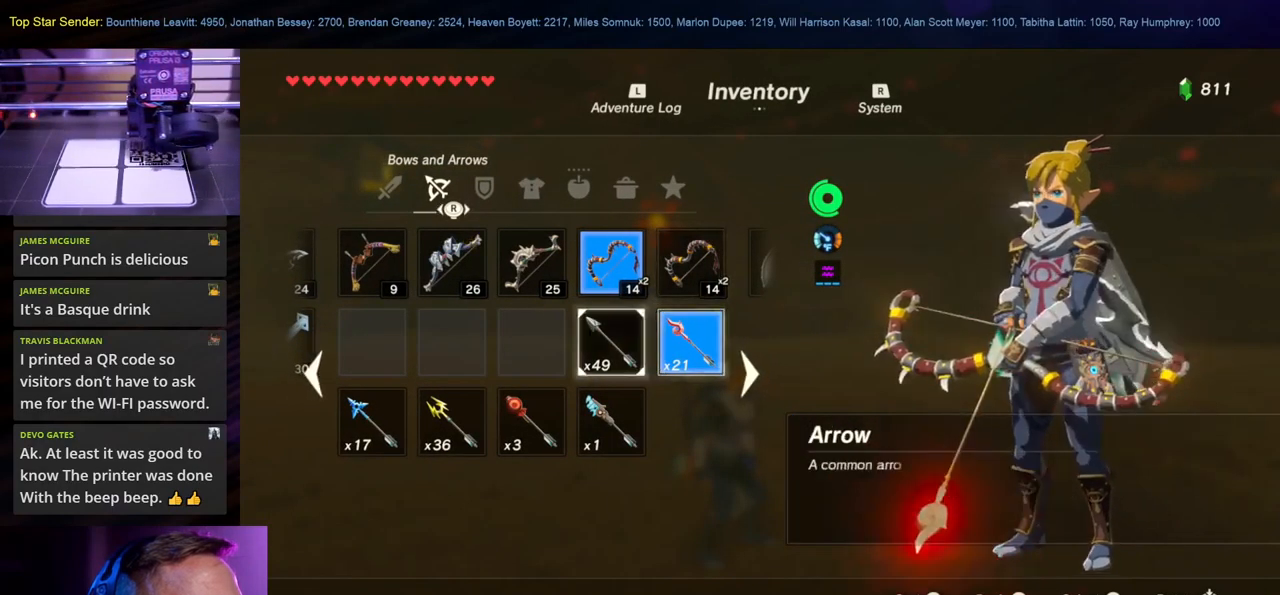
{"buttons": [], "left_stick": "center", "right_stick": "center", "events": []}
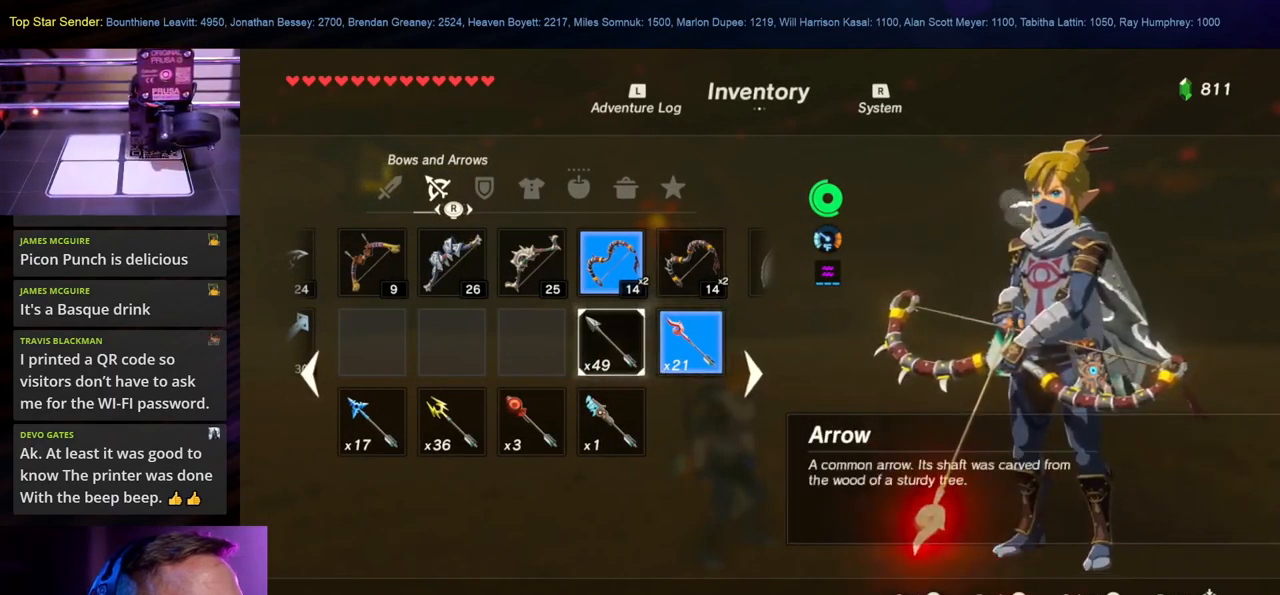
{"buttons": [], "left_stick": "left", "right_stick": "center", "events": [[84, "left_stick", "up"], [267, "left_stick", "center"], [434, "left_stick", "left"]]}
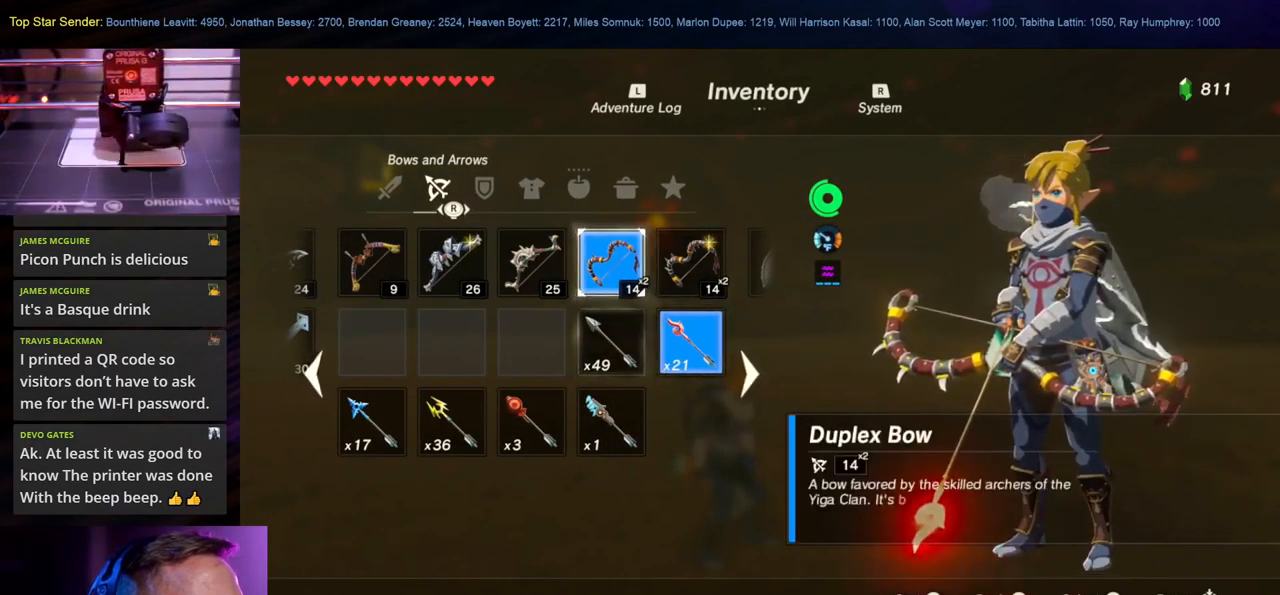
{"buttons": ["A"], "left_stick": "center", "right_stick": "center", "events": [[100, "left_stick", "center"], [184, "left_stick", "left"], [334, "left_stick", "center"], [500, "A", "down"]]}
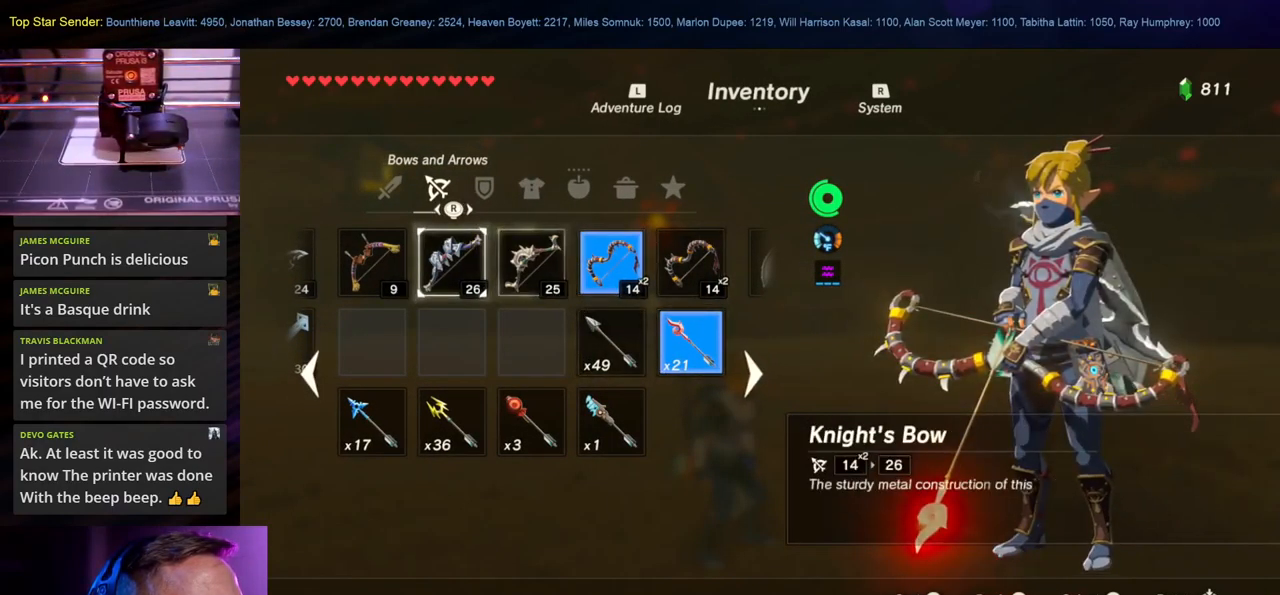
{"buttons": [], "left_stick": "center", "right_stick": "center", "events": [[134, "A", "up"]]}
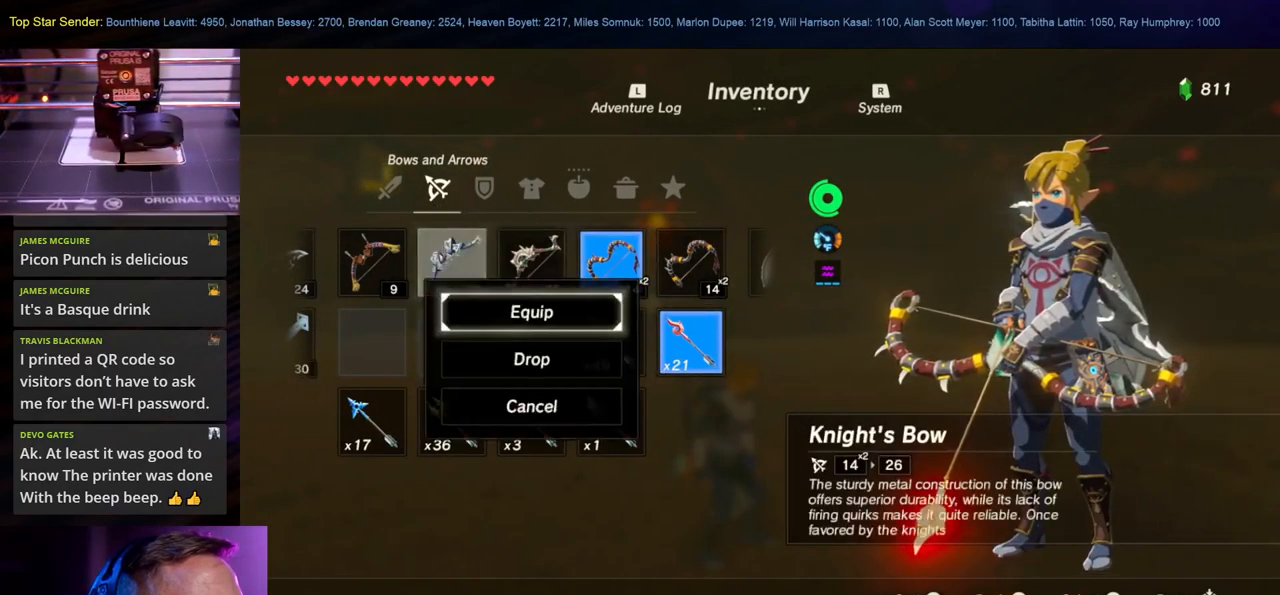
{"buttons": [], "left_stick": "center", "right_stick": "center", "events": []}
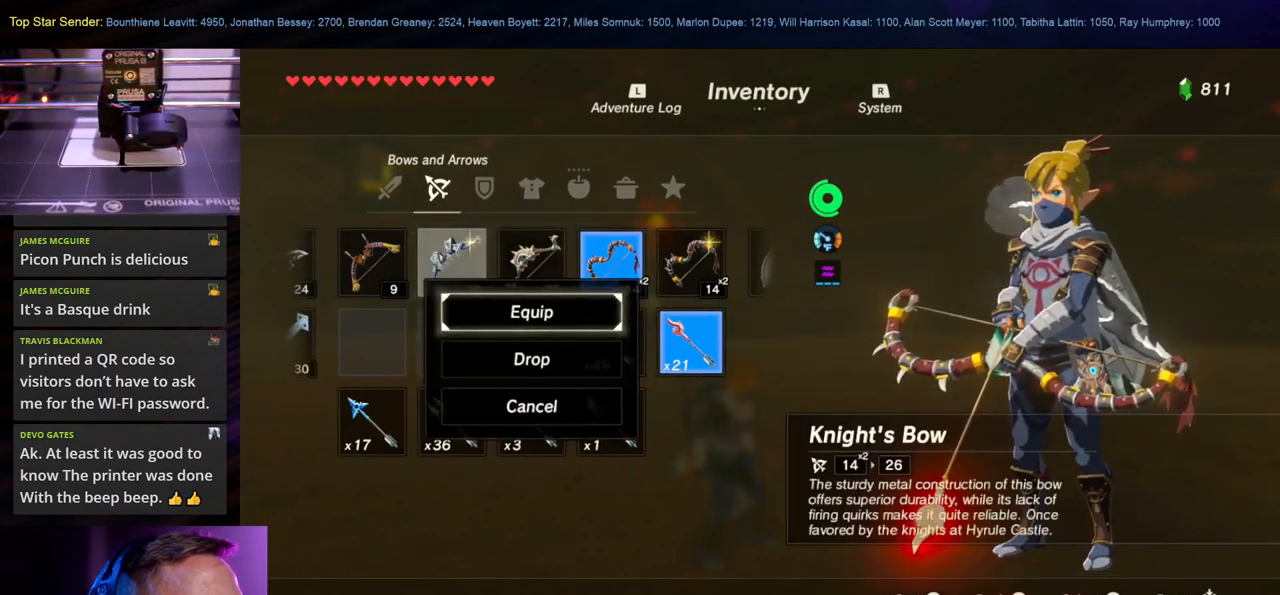
{"buttons": [], "left_stick": "down", "right_stick": "center", "events": [[34, "A", "down"], [117, "A", "up"], [334, "left_stick", "down"]]}
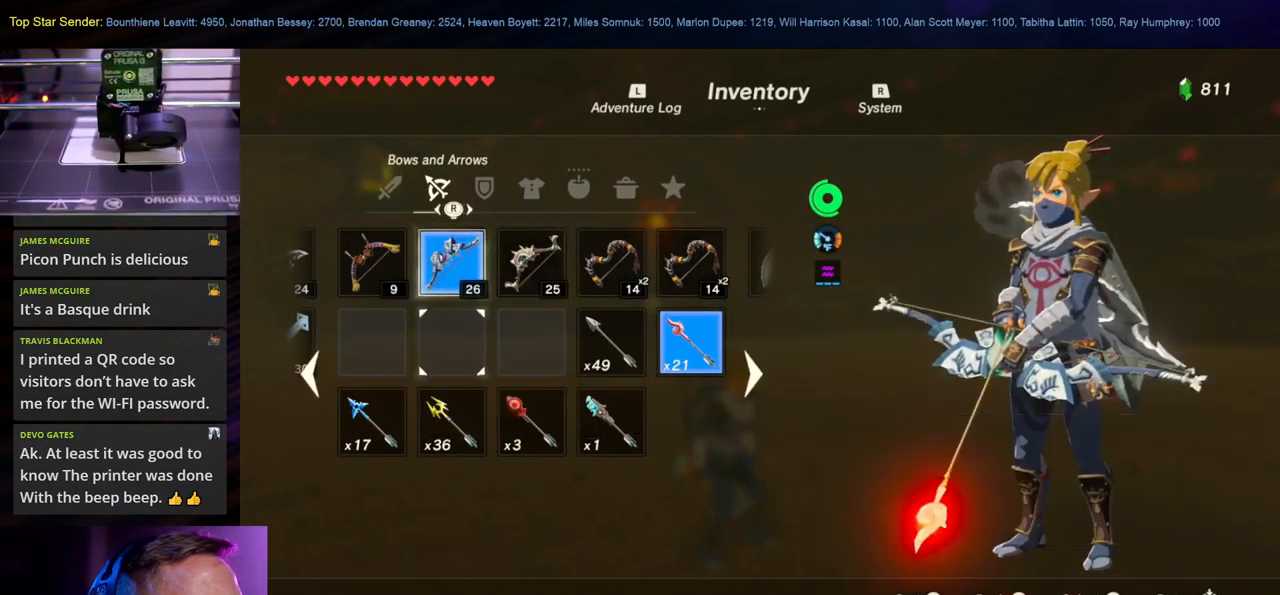
{"buttons": [], "left_stick": "right", "right_stick": "center", "events": [[34, "left_stick", "center"], [117, "left_stick", "down"], [284, "left_stick", "center"], [451, "left_stick", "right"]]}
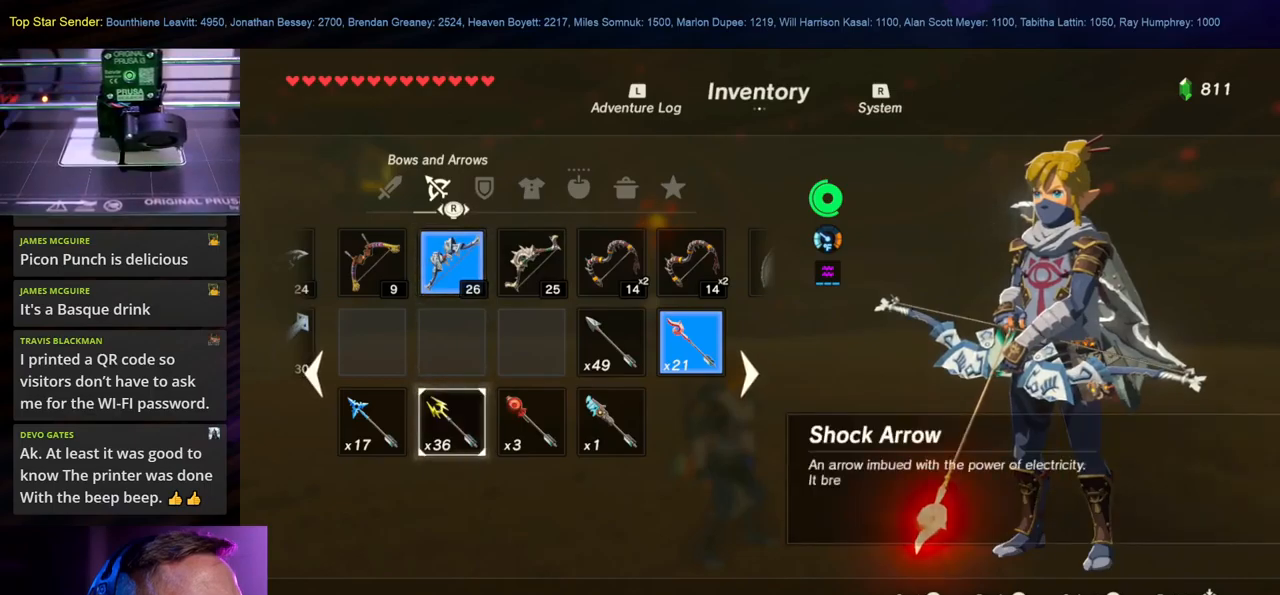
{"buttons": [], "left_stick": "center", "right_stick": "center", "events": [[67, "left_stick", "center"], [233, "A", "down"], [367, "A", "up"]]}